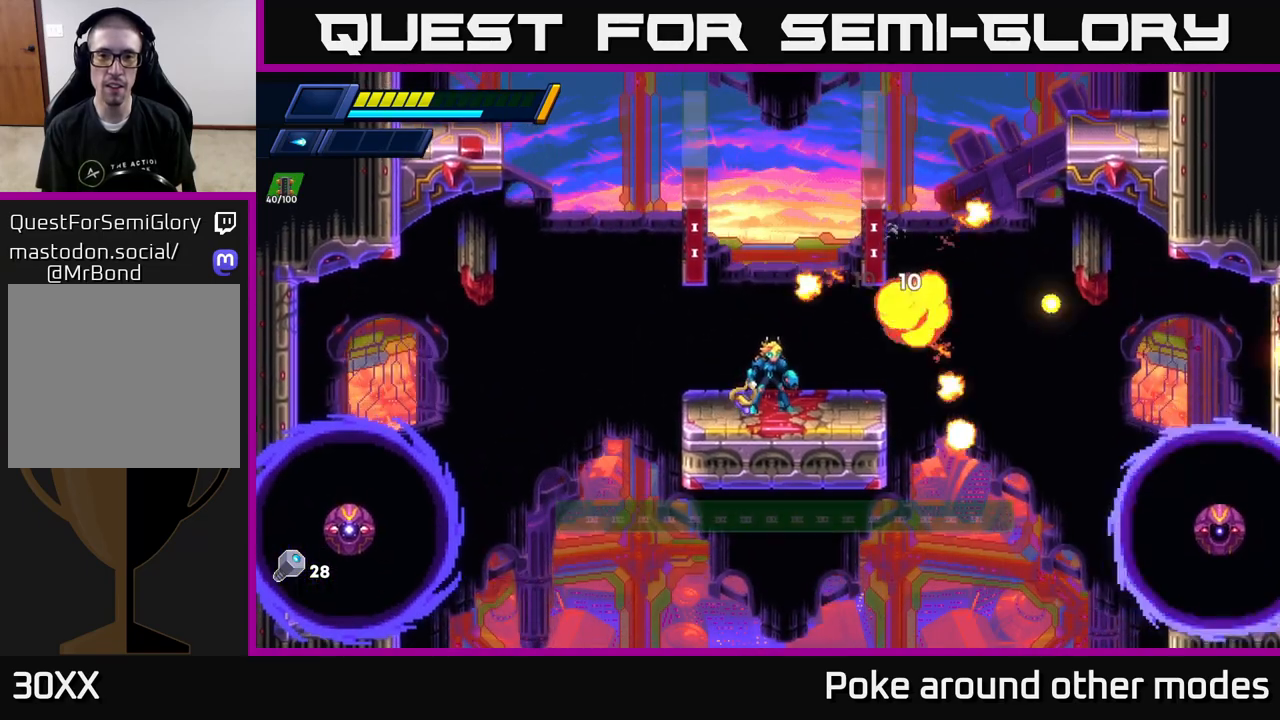
Gameplay with a controller (Xbox layout); each line is a JSON object with the inputs held at the frame after it. "events" lists button and stick changes between this image and that frame as [ms after this image, input, new state], when the widget could be followed in between.
{"buttons": ["A", "R2"], "left_stick": "right", "right_stick": "center", "events": [[67, "A", "down"], [67, "R2", "down"], [133, "left_stick", "left"], [367, "A", "up"], [417, "A", "down"], [433, "left_stick", "right"]]}
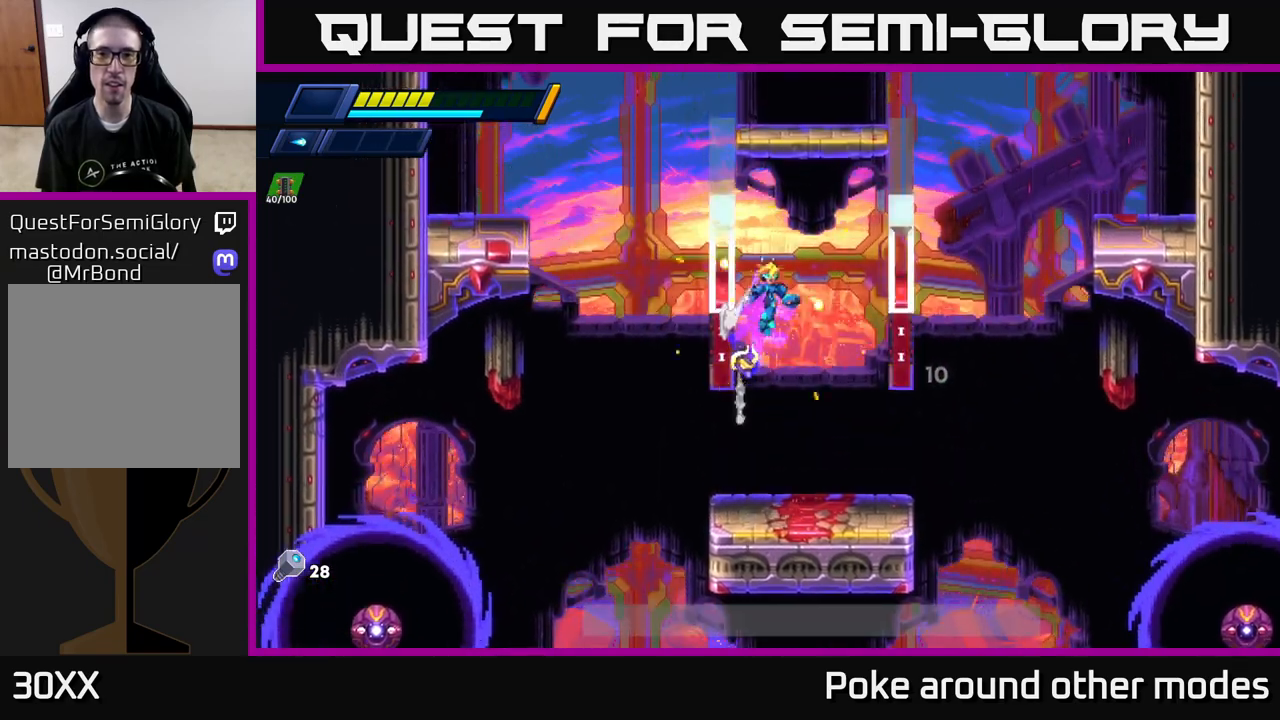
{"buttons": ["A", "R2"], "left_stick": "left", "right_stick": "center", "events": [[250, "A", "up"], [333, "left_stick", "left"], [350, "A", "down"]]}
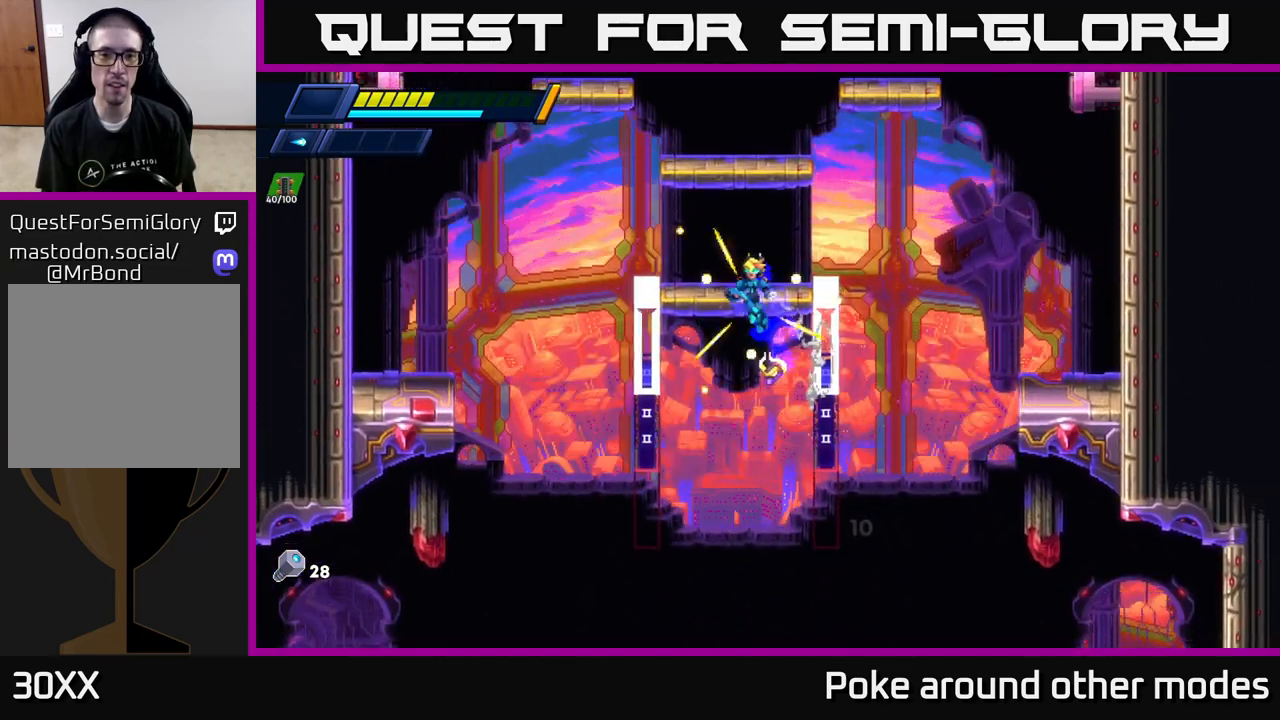
{"buttons": ["A", "R2"], "left_stick": "right", "right_stick": "center", "events": [[200, "A", "up"], [300, "left_stick", "right"], [367, "A", "down"]]}
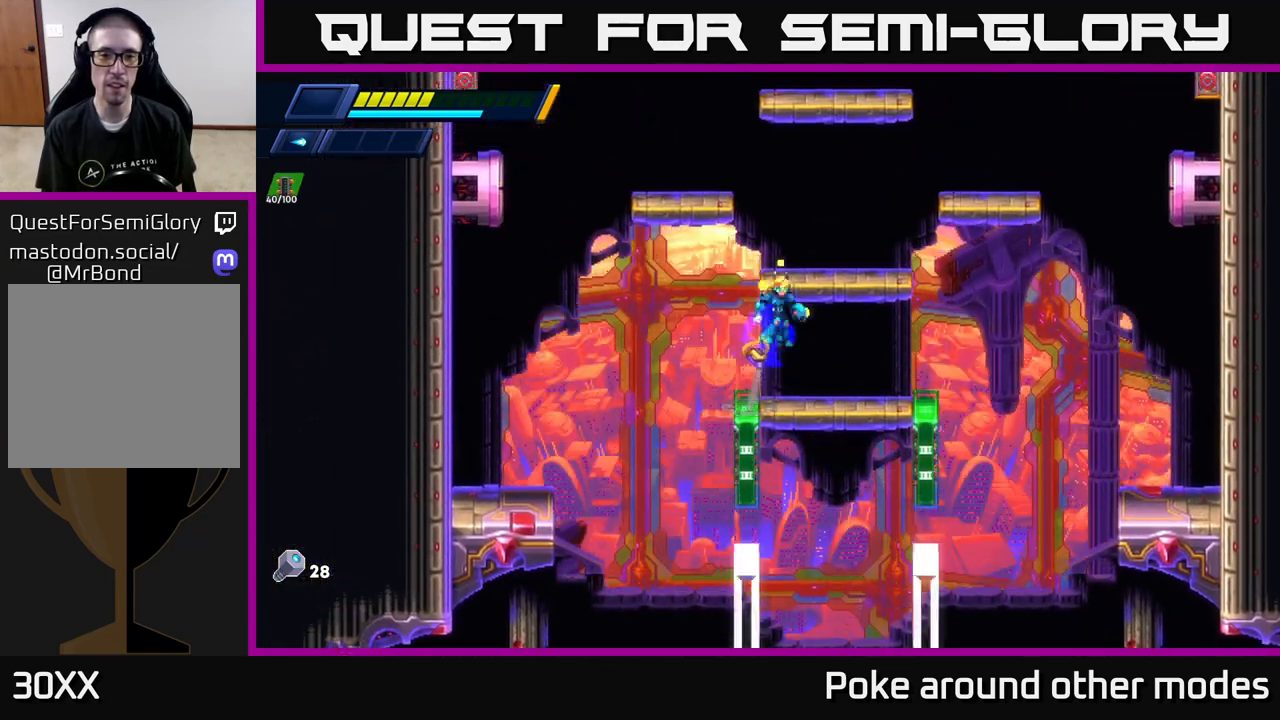
{"buttons": ["A"], "left_stick": "center", "right_stick": "center", "events": [[283, "A", "up"], [300, "left_stick", "left"], [317, "R2", "up"], [400, "A", "down"], [400, "left_stick", "center"]]}
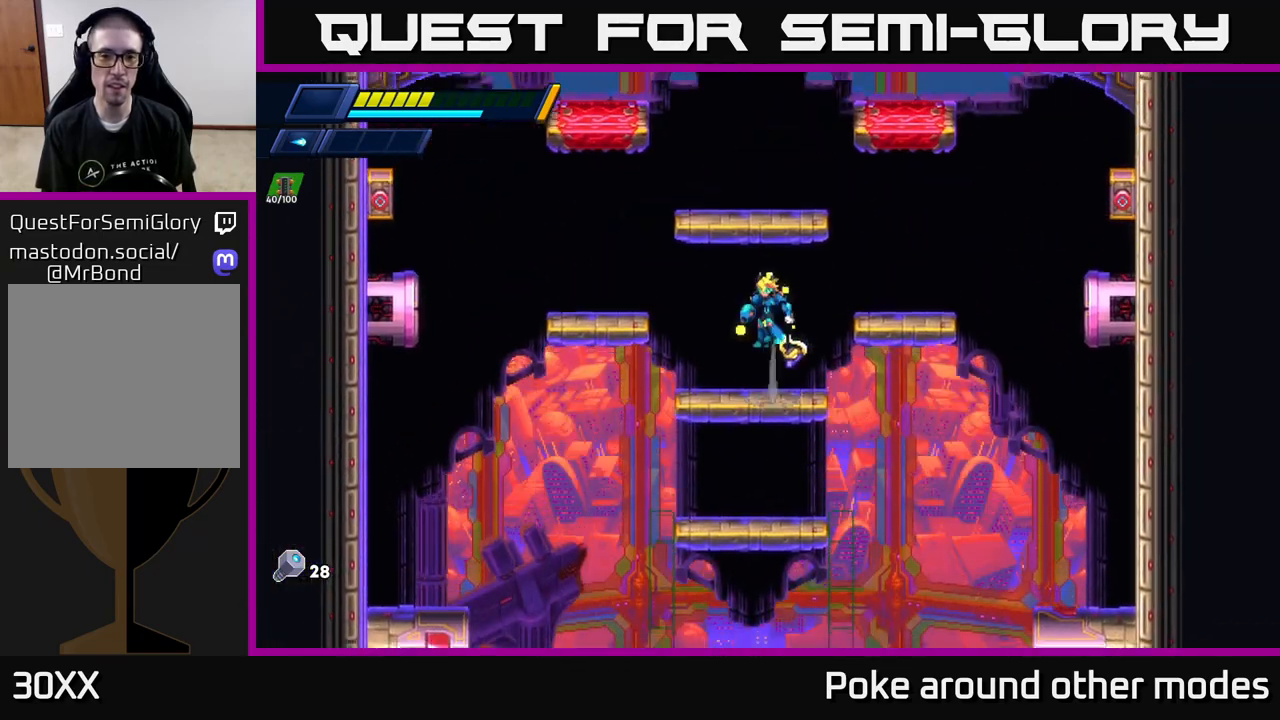
{"buttons": ["X"], "left_stick": "right", "right_stick": "center", "events": [[100, "left_stick", "right"], [233, "A", "up"], [267, "X", "down"], [367, "X", "up"], [467, "X", "down"]]}
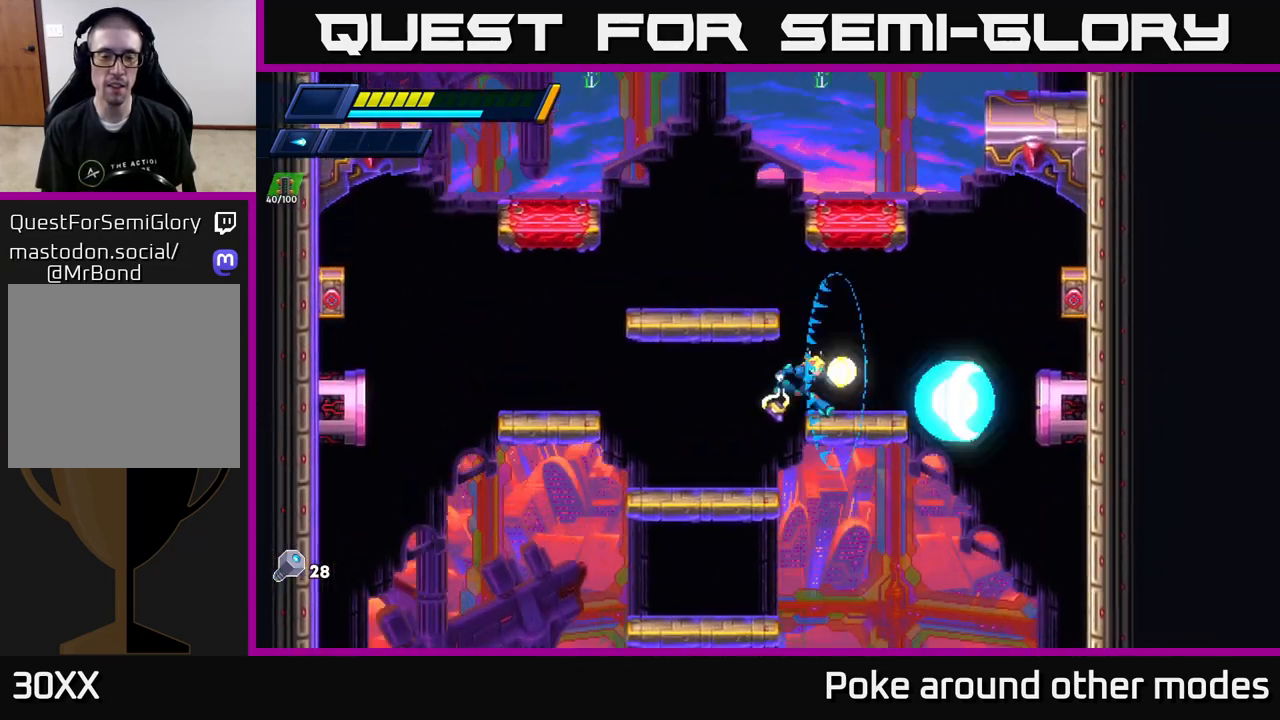
{"buttons": [], "left_stick": "center", "right_stick": "center", "events": [[33, "X", "up"], [50, "left_stick", "left"], [100, "A", "down"], [367, "A", "up"], [483, "left_stick", "center"]]}
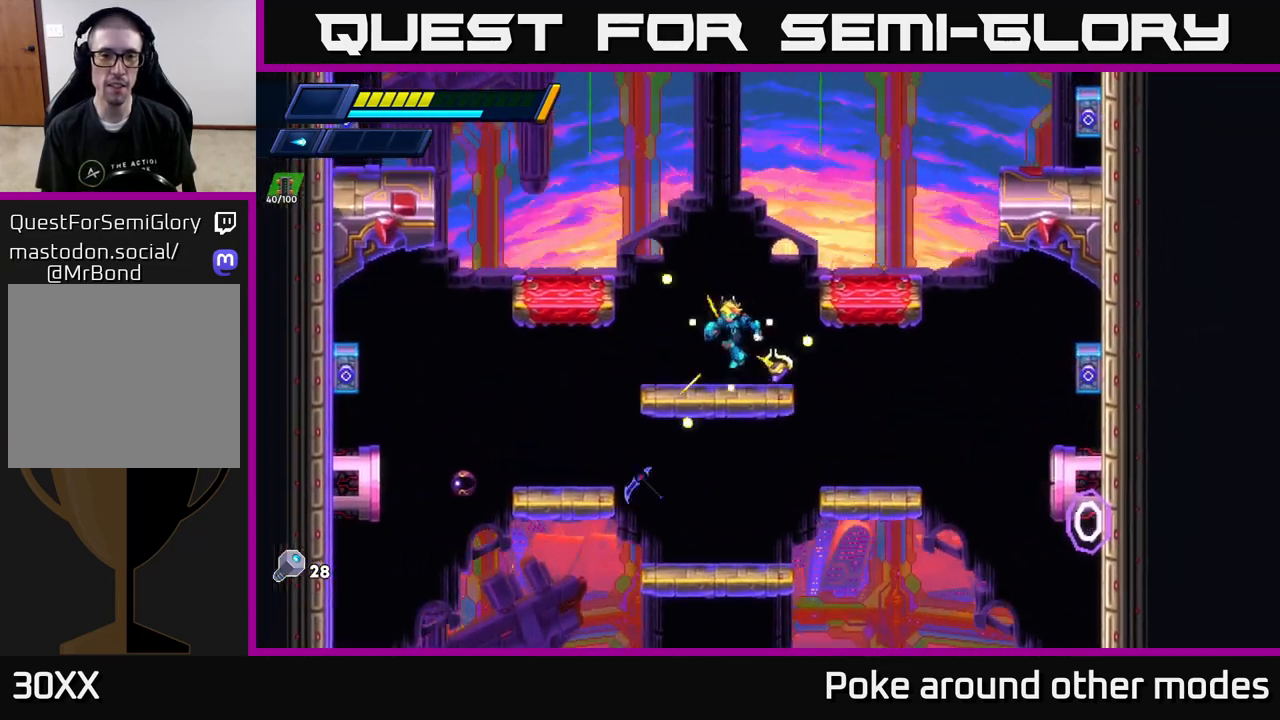
{"buttons": [], "left_stick": "center", "right_stick": "center", "events": [[150, "X", "down"], [233, "X", "up"], [283, "left_stick", "left"], [333, "X", "down"], [400, "X", "up"], [417, "left_stick", "center"]]}
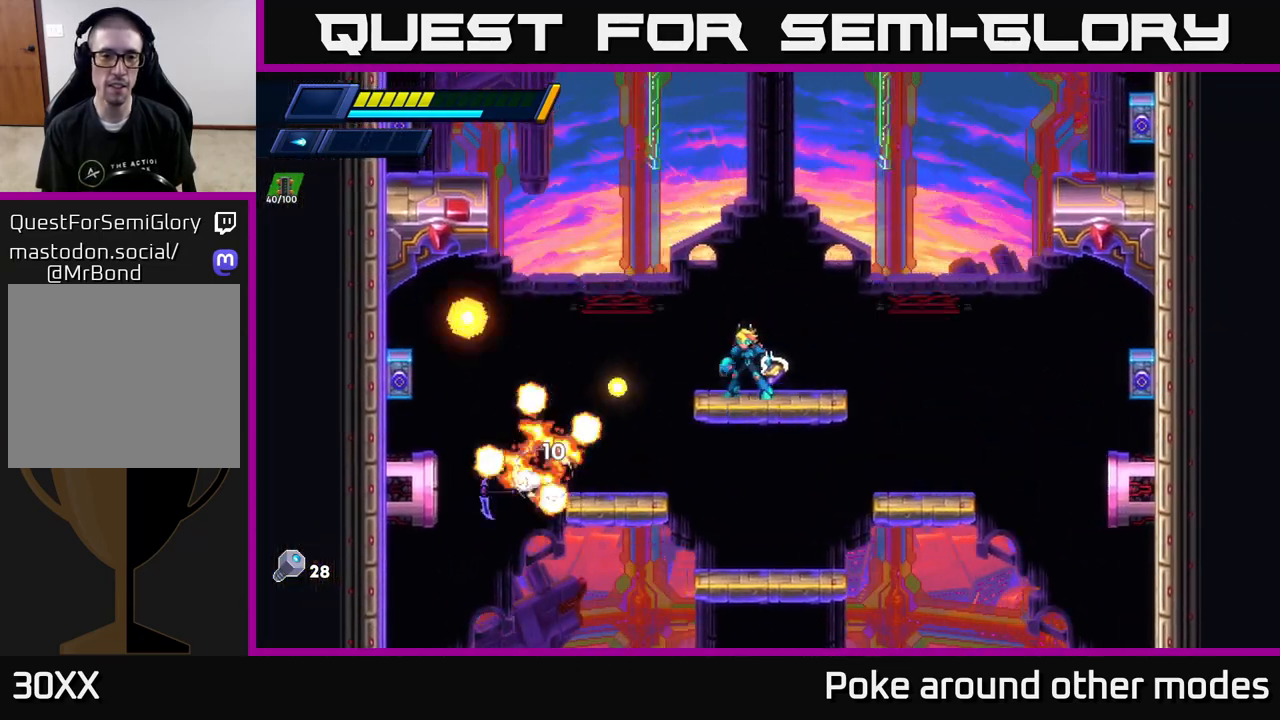
{"buttons": ["A", "R2"], "left_stick": "left", "right_stick": "center", "events": [[33, "X", "down"], [100, "X", "up"], [317, "R2", "down"], [333, "A", "down"], [333, "left_stick", "left"]]}
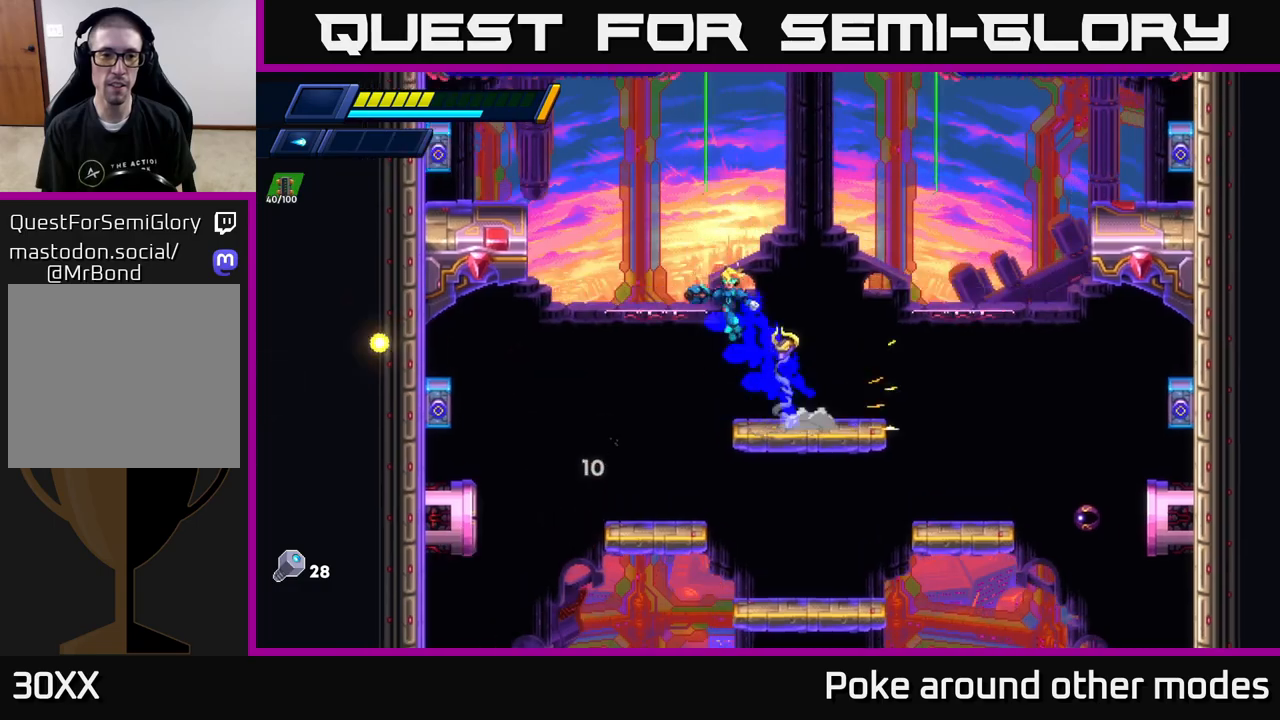
{"buttons": [], "left_stick": "right", "right_stick": "center", "events": [[200, "left_stick", "right"], [217, "A", "up"], [233, "R2", "up"]]}
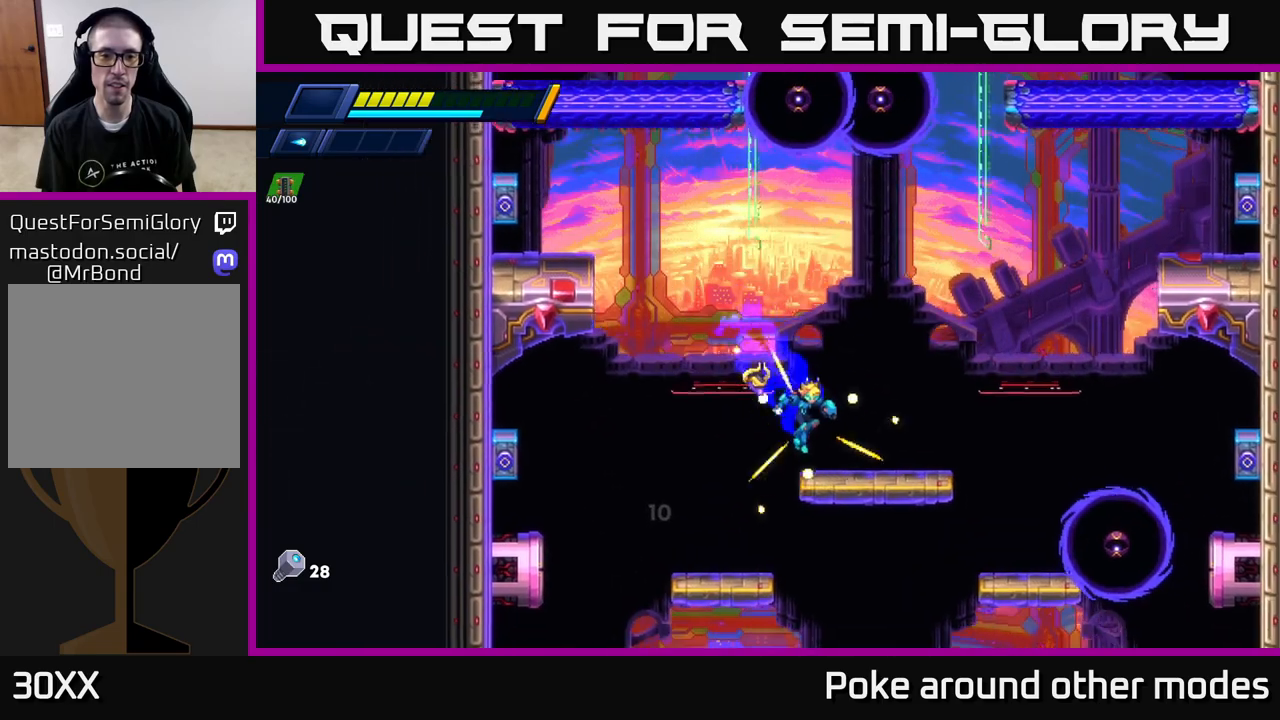
{"buttons": [], "left_stick": "center", "right_stick": "center", "events": [[100, "left_stick", "left"], [133, "X", "down"], [200, "X", "up"], [233, "left_stick", "center"], [267, "X", "down"], [333, "X", "up"], [417, "X", "down"], [483, "X", "up"]]}
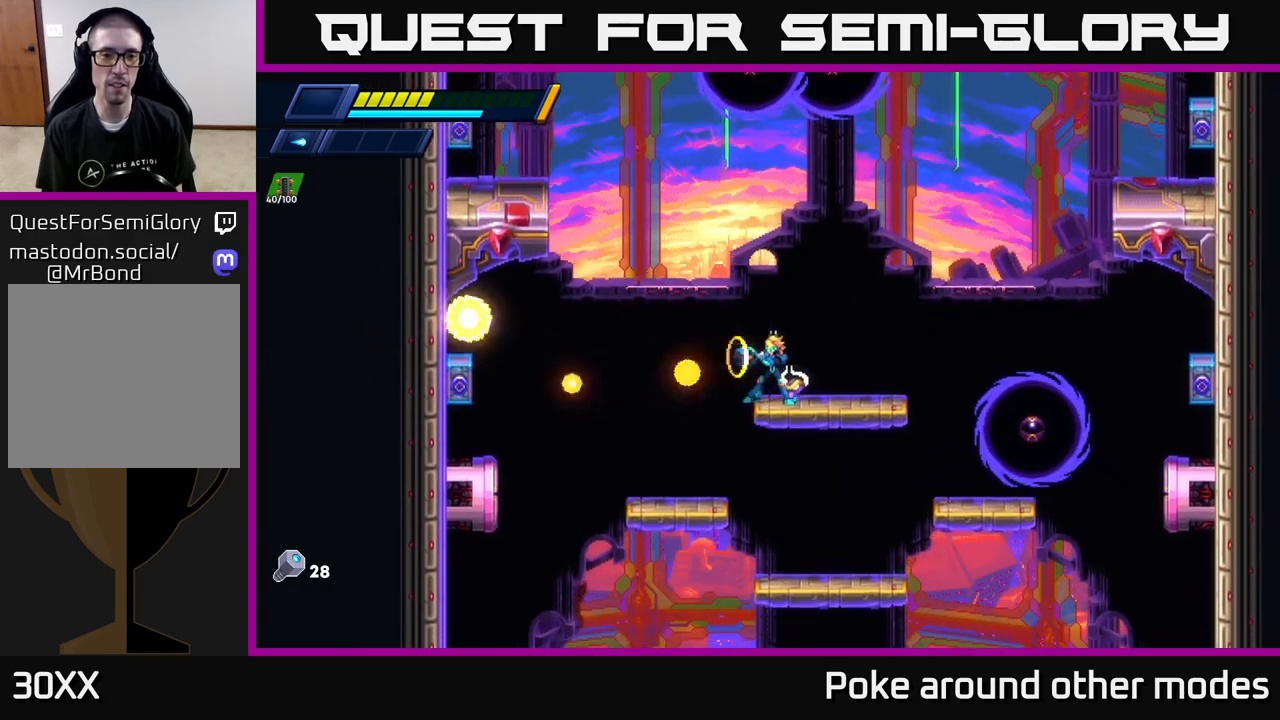
{"buttons": [], "left_stick": "right", "right_stick": "center", "events": [[67, "X", "down"], [117, "X", "up"], [117, "left_stick", "right"], [333, "left_stick", "center"], [417, "X", "down"], [483, "left_stick", "right"], [500, "X", "up"]]}
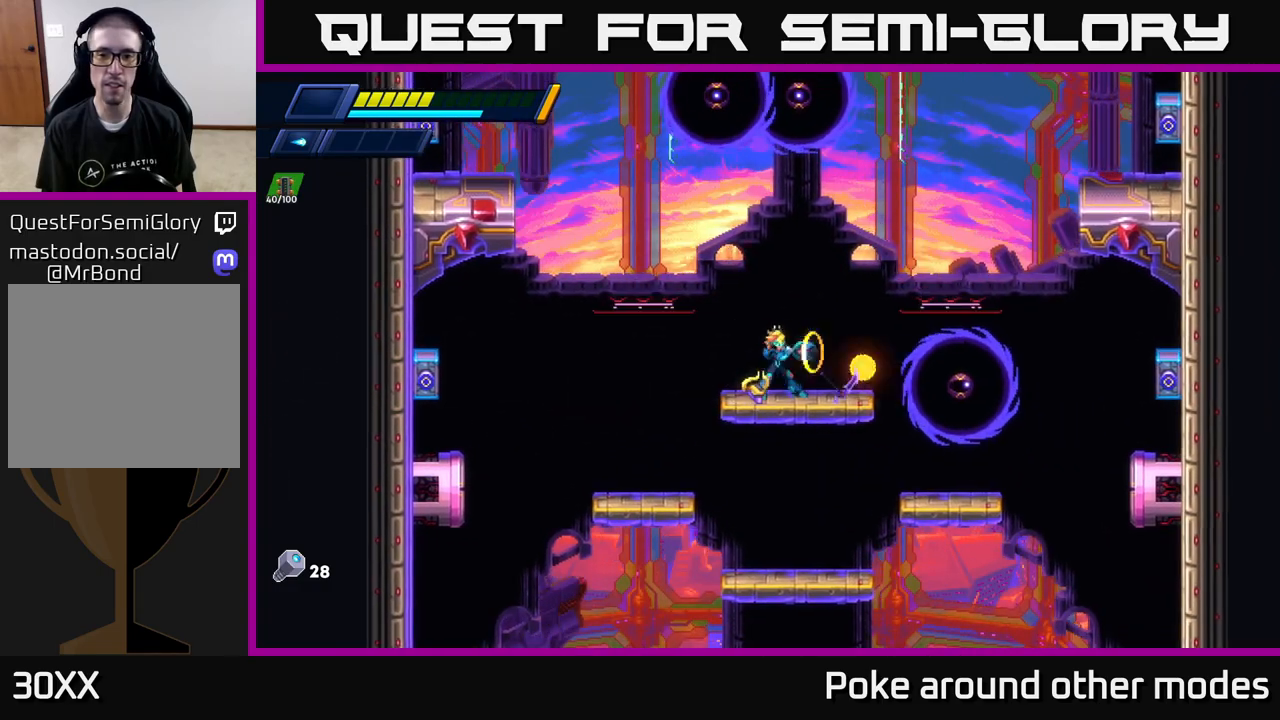
{"buttons": [], "left_stick": "left", "right_stick": "center", "events": [[67, "X", "down"], [150, "X", "up"], [150, "left_stick", "center"], [233, "X", "down"], [267, "left_stick", "left"], [300, "X", "up"]]}
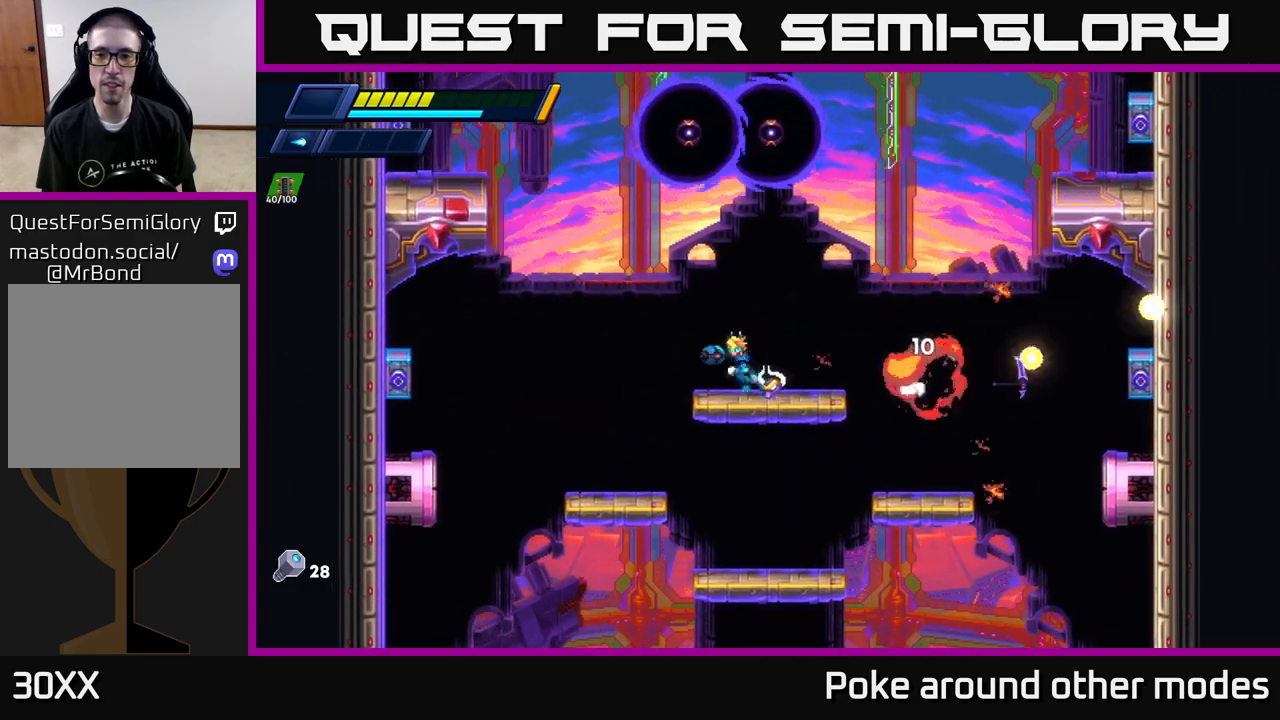
{"buttons": ["X"], "left_stick": "left", "right_stick": "center", "events": [[50, "left_stick", "right"], [117, "X", "down"], [200, "X", "up"], [200, "left_stick", "center"], [267, "X", "down"], [333, "X", "up"], [400, "left_stick", "left"], [433, "X", "down"]]}
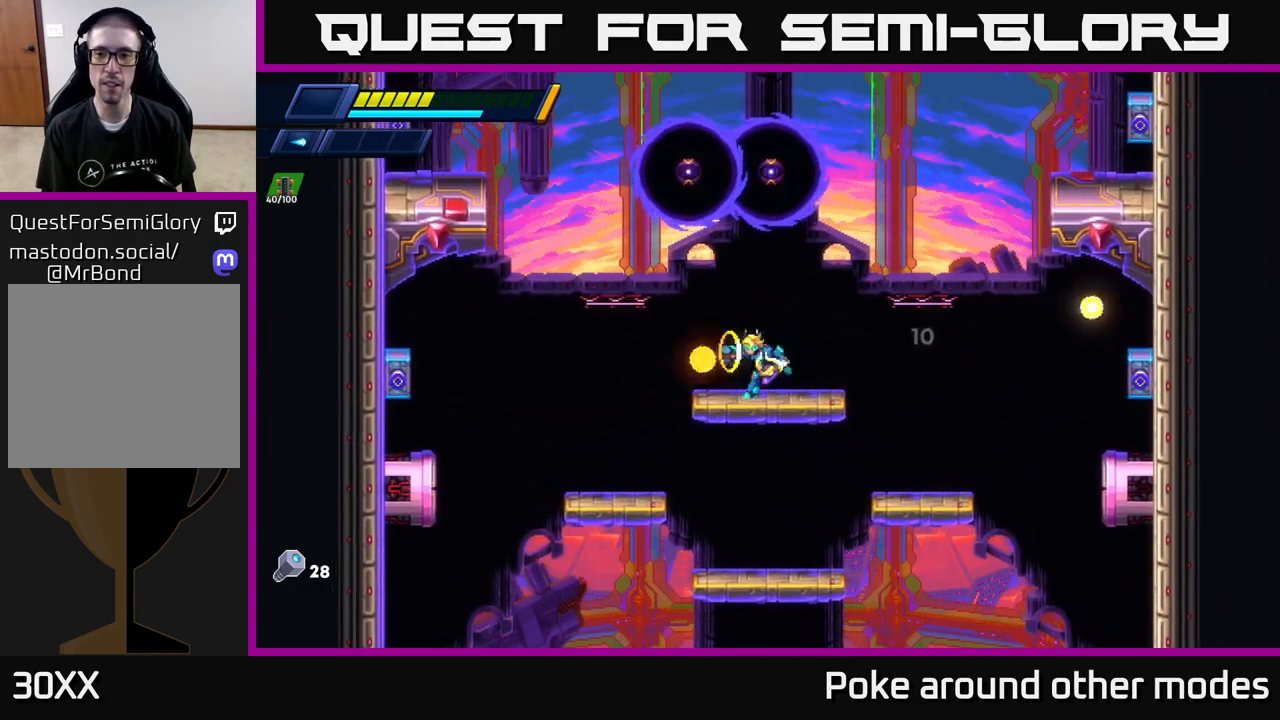
{"buttons": ["R2"], "left_stick": "right", "right_stick": "center", "events": [[17, "X", "up"], [117, "left_stick", "right"], [167, "X", "down"], [233, "X", "up"], [300, "X", "down"], [400, "X", "up"], [500, "R2", "down"]]}
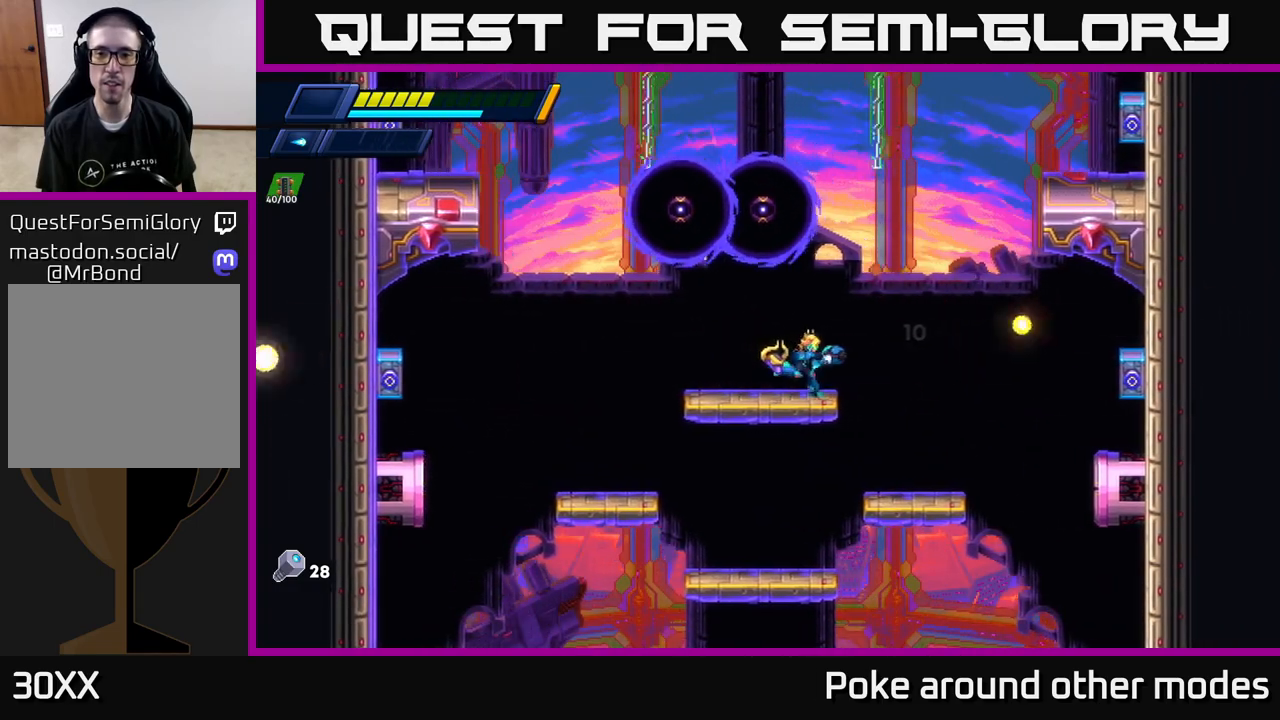
{"buttons": ["X"], "left_stick": "center", "right_stick": "center", "events": [[83, "A", "down"], [283, "R2", "up"], [283, "left_stick", "up-left"], [333, "A", "up"], [333, "X", "down"], [400, "X", "up"], [400, "left_stick", "center"], [483, "X", "down"]]}
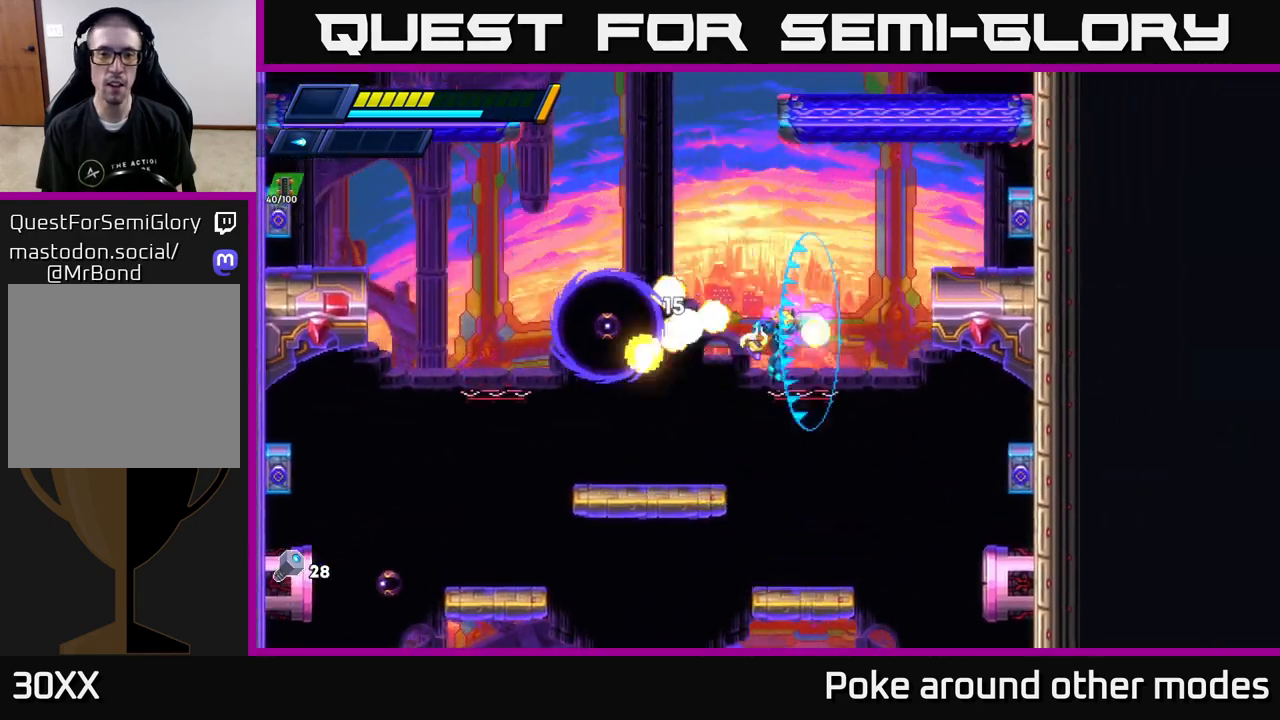
{"buttons": ["X", "R2"], "left_stick": "left", "right_stick": "center", "events": [[33, "X", "up"], [67, "left_stick", "left"], [100, "X", "down"], [183, "X", "up"], [417, "R2", "down"], [467, "X", "down"]]}
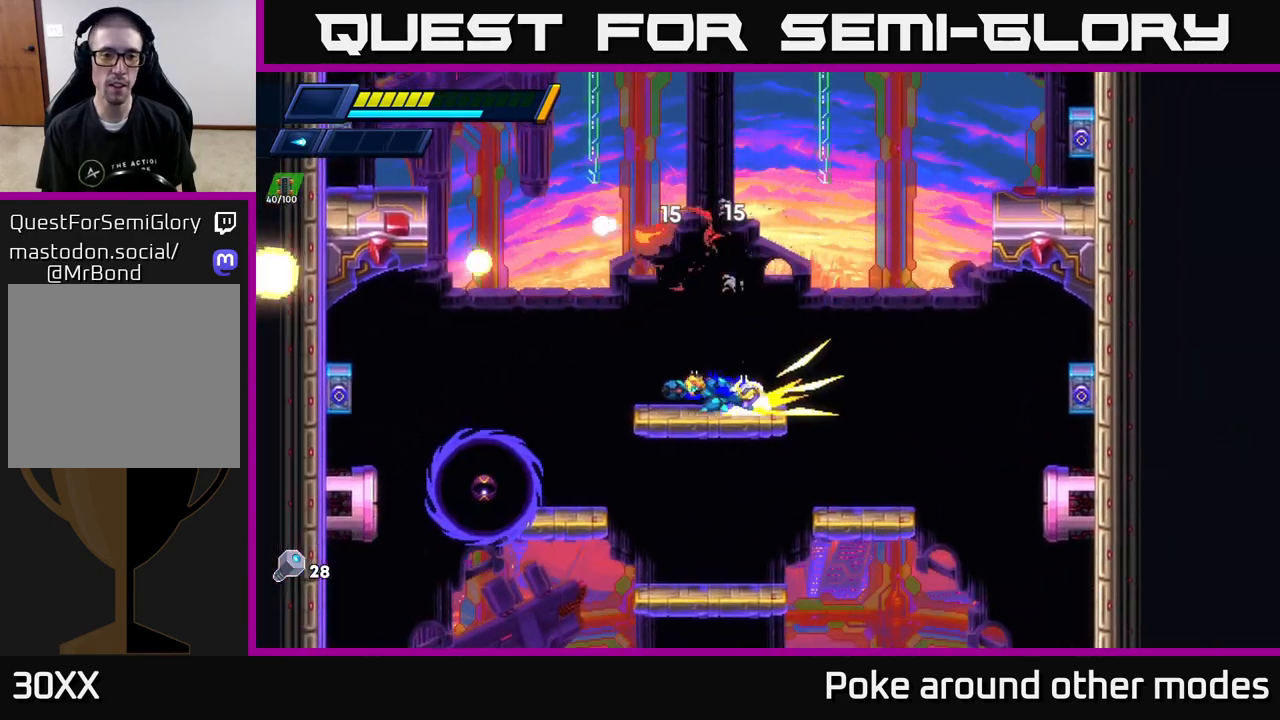
{"buttons": [], "left_stick": "right", "right_stick": "center", "events": [[50, "R2", "up"], [50, "X", "up"], [117, "X", "down"], [183, "left_stick", "right"], [200, "X", "up"]]}
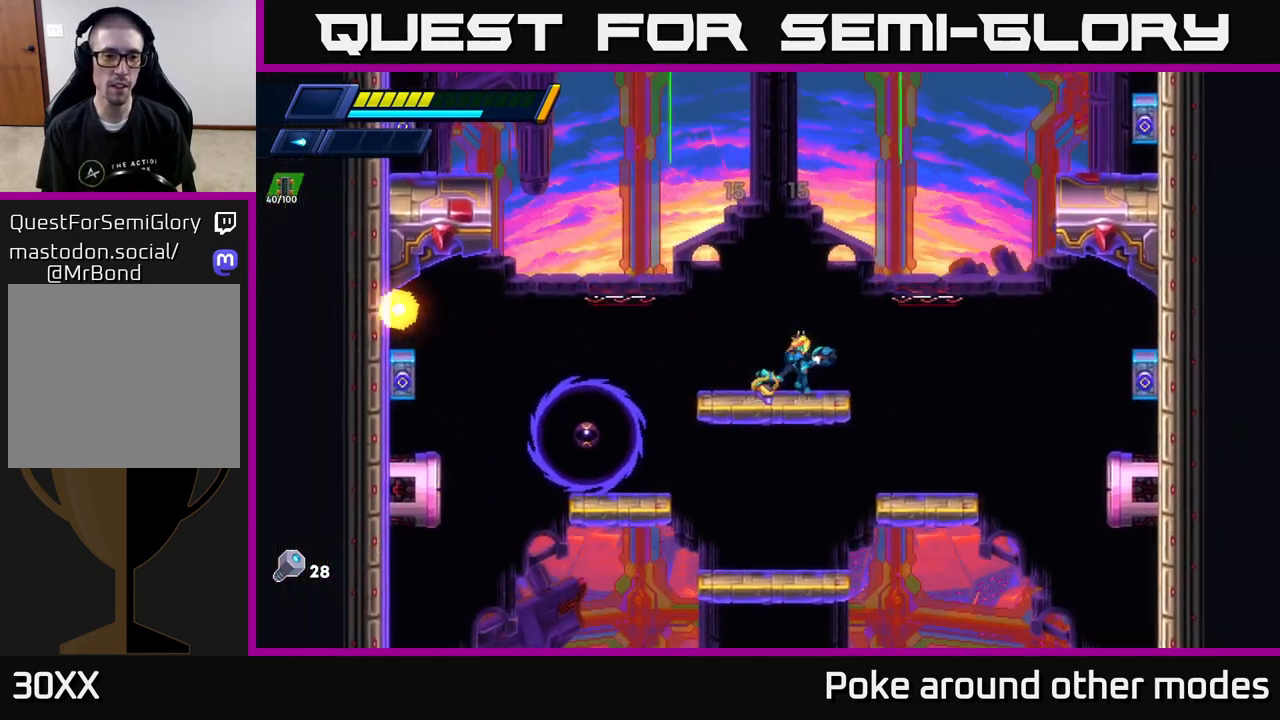
{"buttons": [], "left_stick": "right", "right_stick": "center", "events": [[67, "left_stick", "left"], [100, "X", "down"], [167, "X", "up"], [217, "left_stick", "center"], [250, "X", "down"], [317, "X", "up"], [400, "X", "down"], [433, "left_stick", "right"], [483, "X", "up"]]}
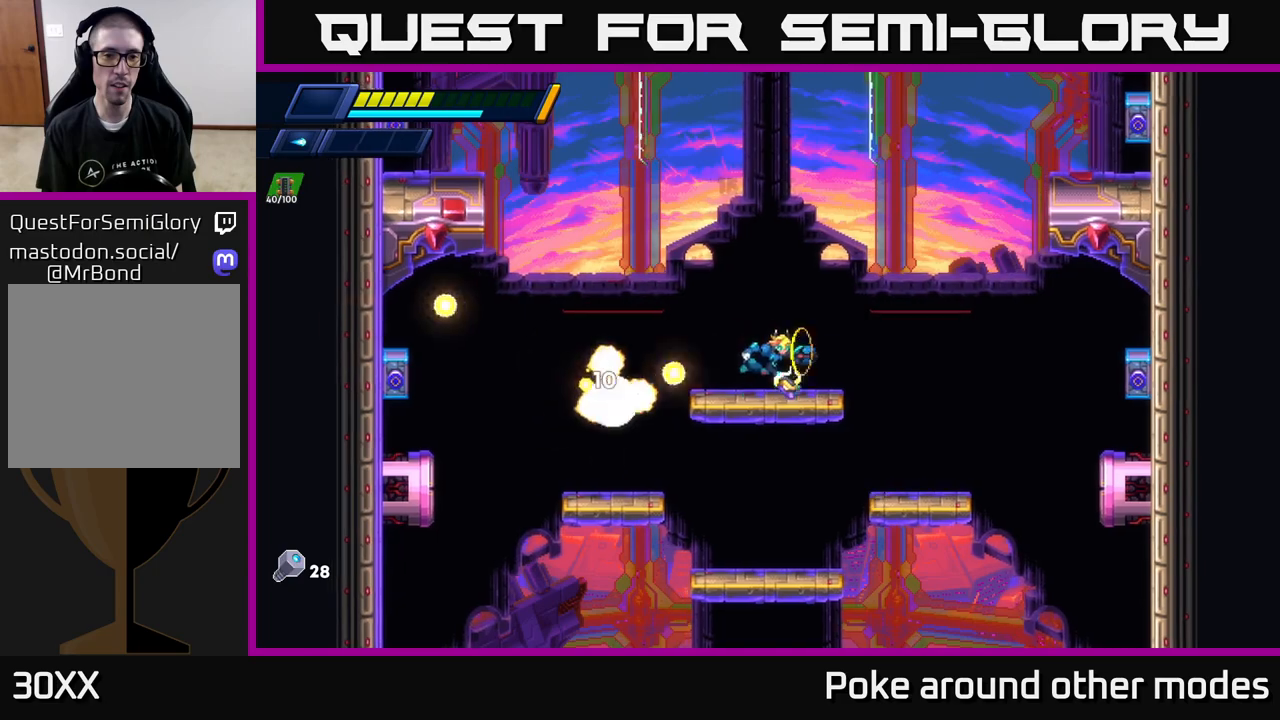
{"buttons": [], "left_stick": "center", "right_stick": "center", "events": [[233, "left_stick", "left"], [250, "X", "down"], [333, "X", "up"], [367, "left_stick", "center"], [417, "X", "down"], [483, "X", "up"]]}
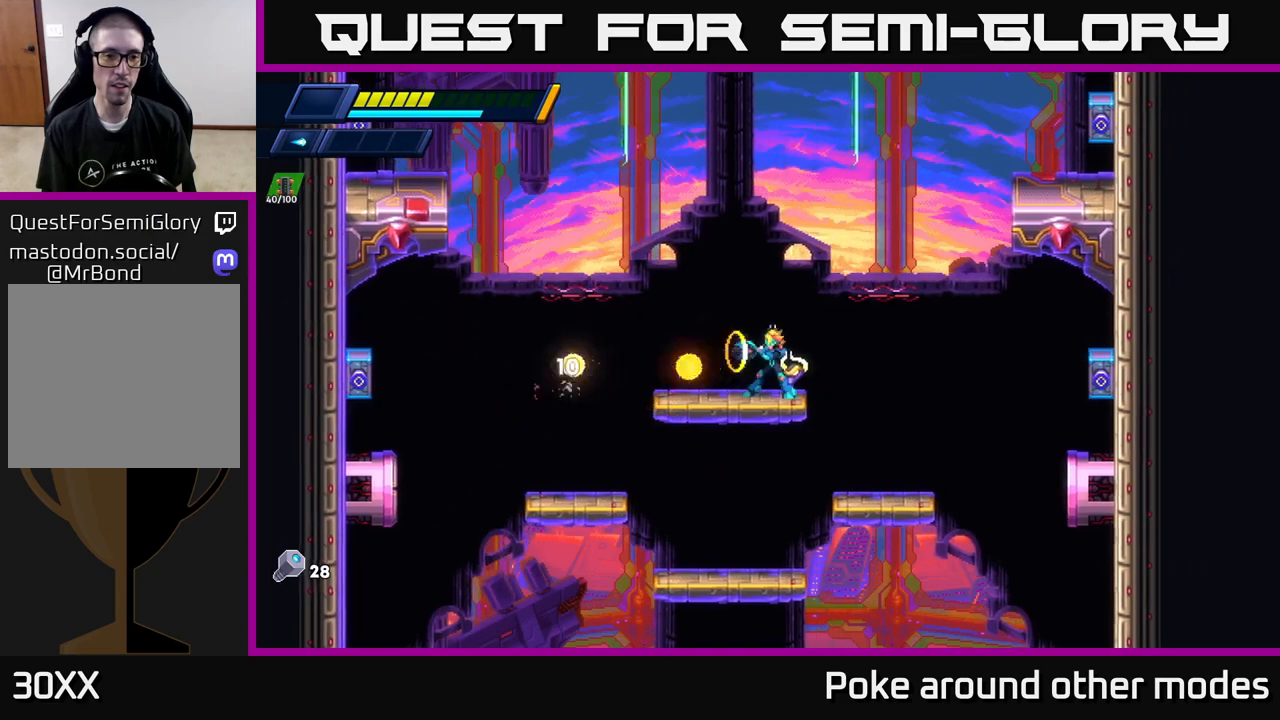
{"buttons": [], "left_stick": "center", "right_stick": "center", "events": [[83, "X", "down"], [167, "X", "up"], [217, "left_stick", "right"], [367, "X", "down"], [383, "left_stick", "left"], [467, "X", "up"], [500, "left_stick", "center"]]}
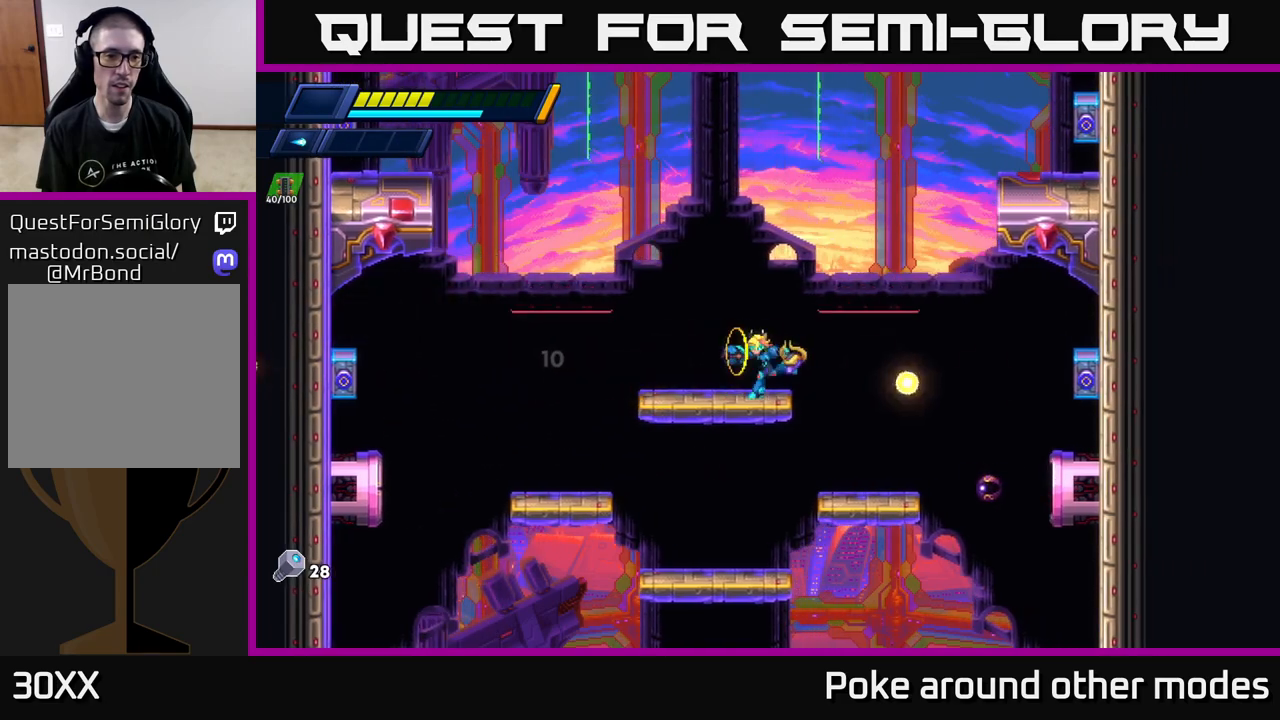
{"buttons": [], "left_stick": "right", "right_stick": "center", "events": [[83, "X", "down"], [167, "X", "up"], [283, "X", "down"], [350, "X", "up"], [433, "left_stick", "right"]]}
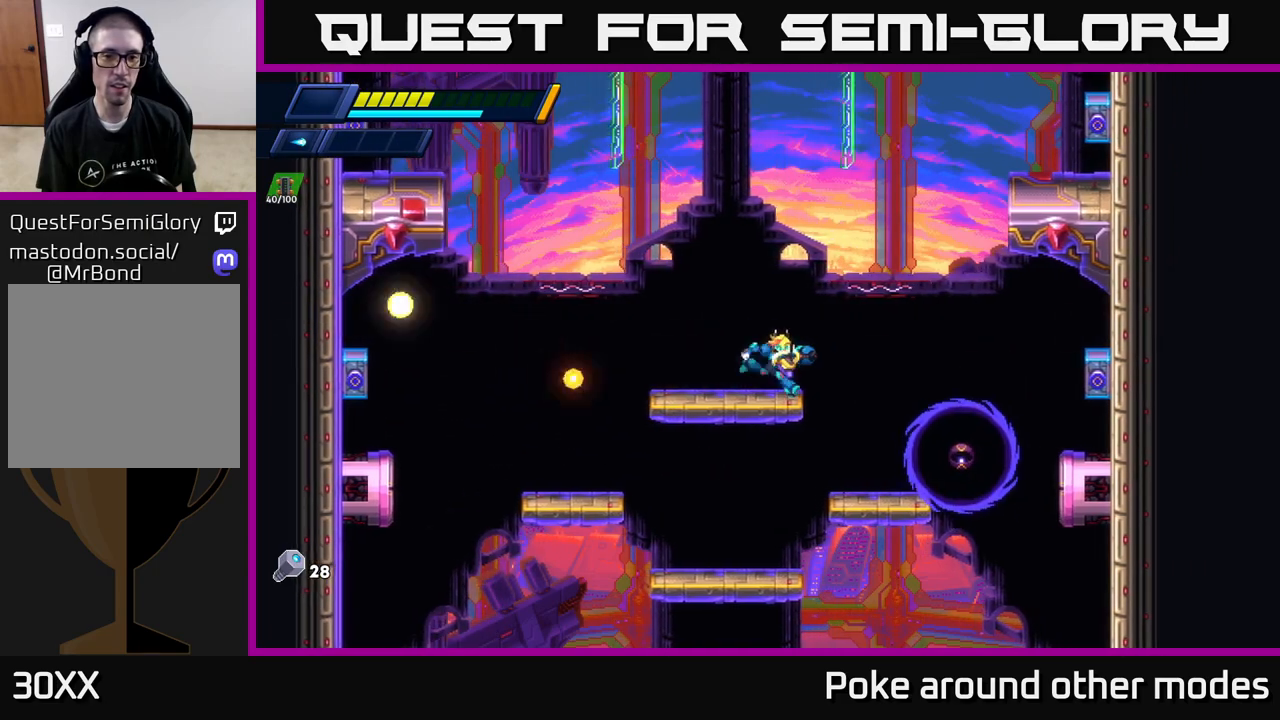
{"buttons": [], "left_stick": "left", "right_stick": "center", "events": [[183, "left_stick", "left"], [233, "X", "down"], [300, "X", "up"], [333, "left_stick", "center"], [367, "X", "down"], [417, "left_stick", "left"], [467, "X", "up"]]}
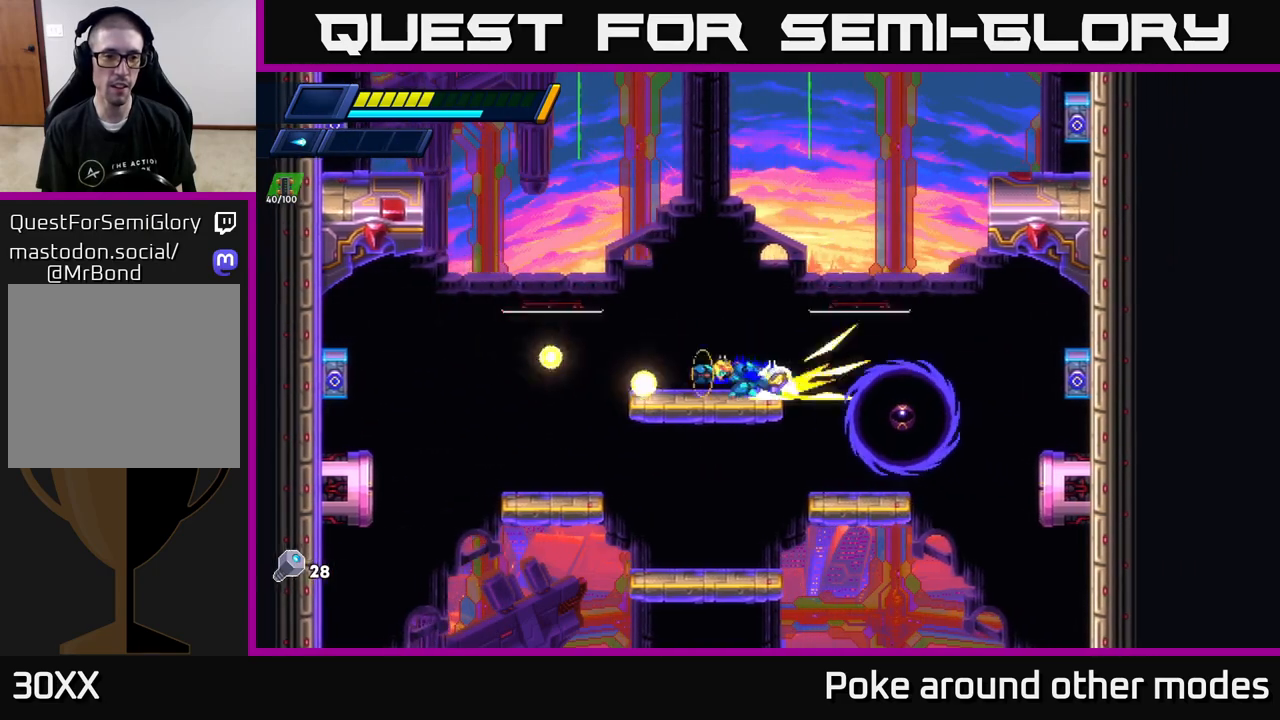
{"buttons": [], "left_stick": "center", "right_stick": "center", "events": [[50, "X", "down"], [133, "R2", "down"], [150, "X", "up"], [400, "R2", "up"], [417, "X", "down"], [483, "left_stick", "center"], [500, "X", "up"]]}
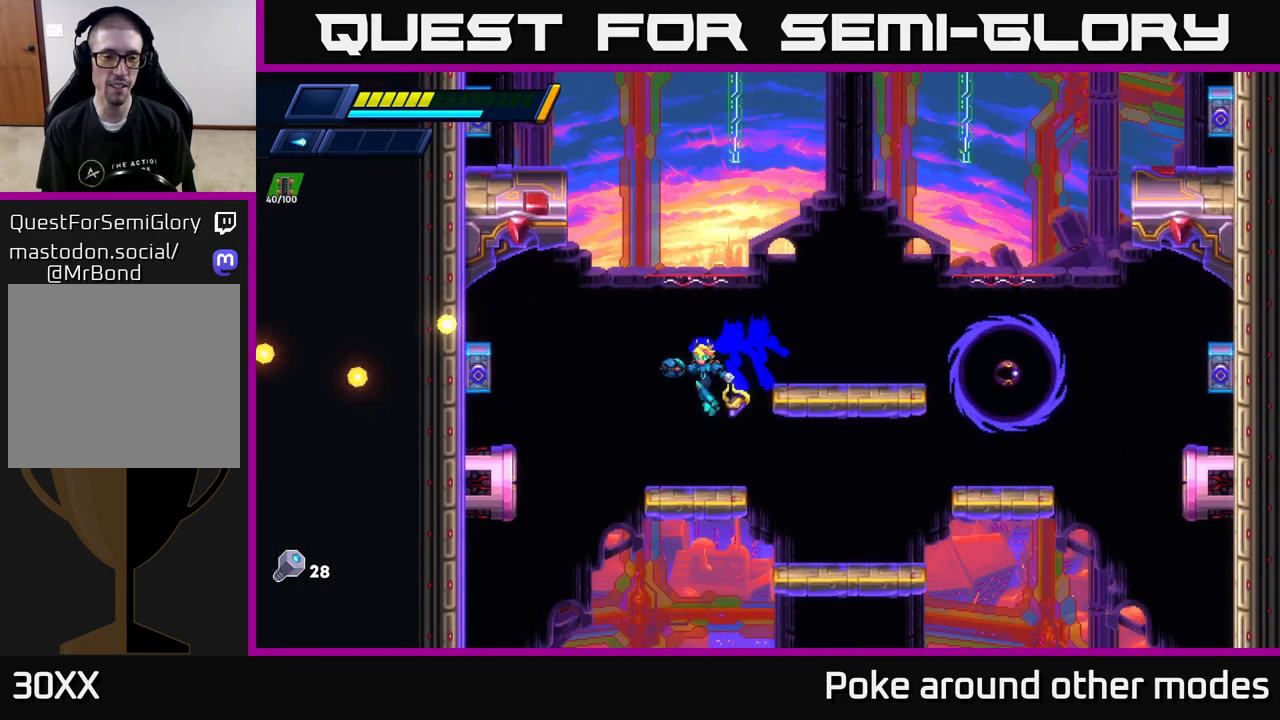
{"buttons": ["A", "X", "R2"], "left_stick": "right", "right_stick": "center", "events": [[83, "X", "down"], [150, "X", "up"], [400, "A", "down"], [400, "R2", "down"], [400, "left_stick", "right"], [500, "X", "down"]]}
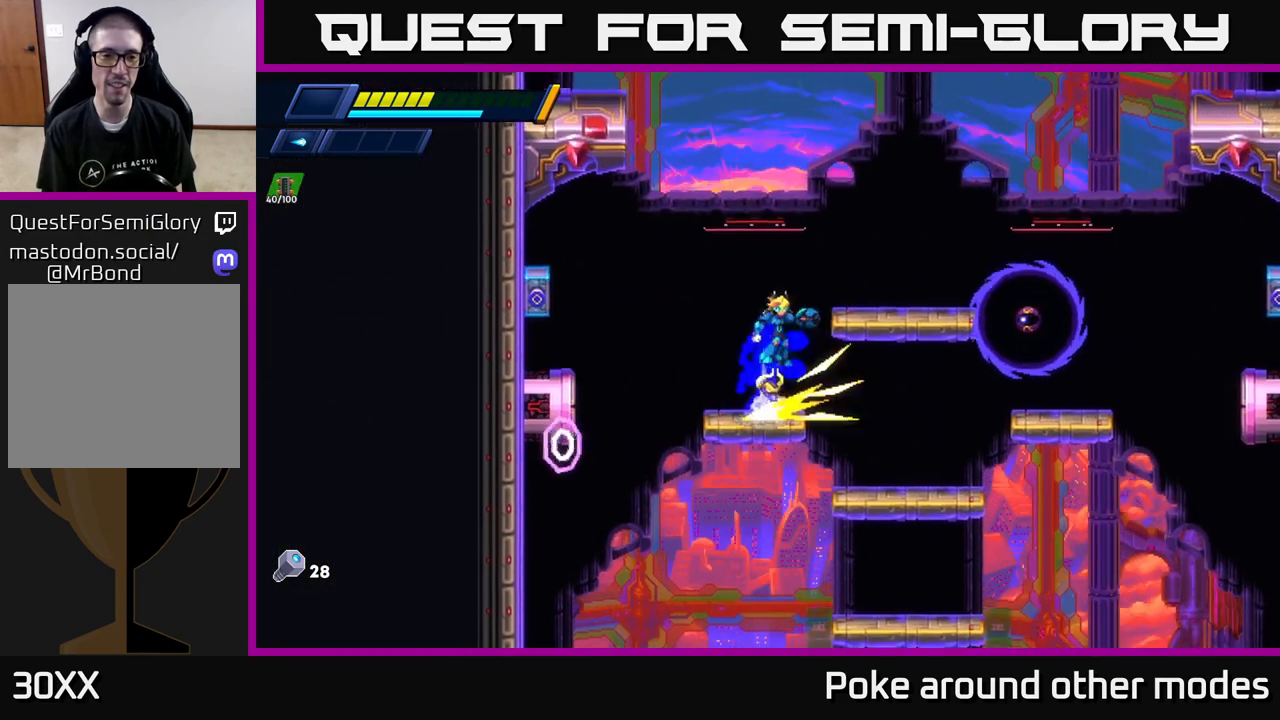
{"buttons": [], "left_stick": "center", "right_stick": "center", "events": [[33, "left_stick", "left"], [100, "R2", "up"], [117, "A", "up"], [117, "X", "up"], [183, "left_stick", "center"], [233, "X", "down"], [283, "X", "up"], [367, "X", "down"], [433, "X", "up"]]}
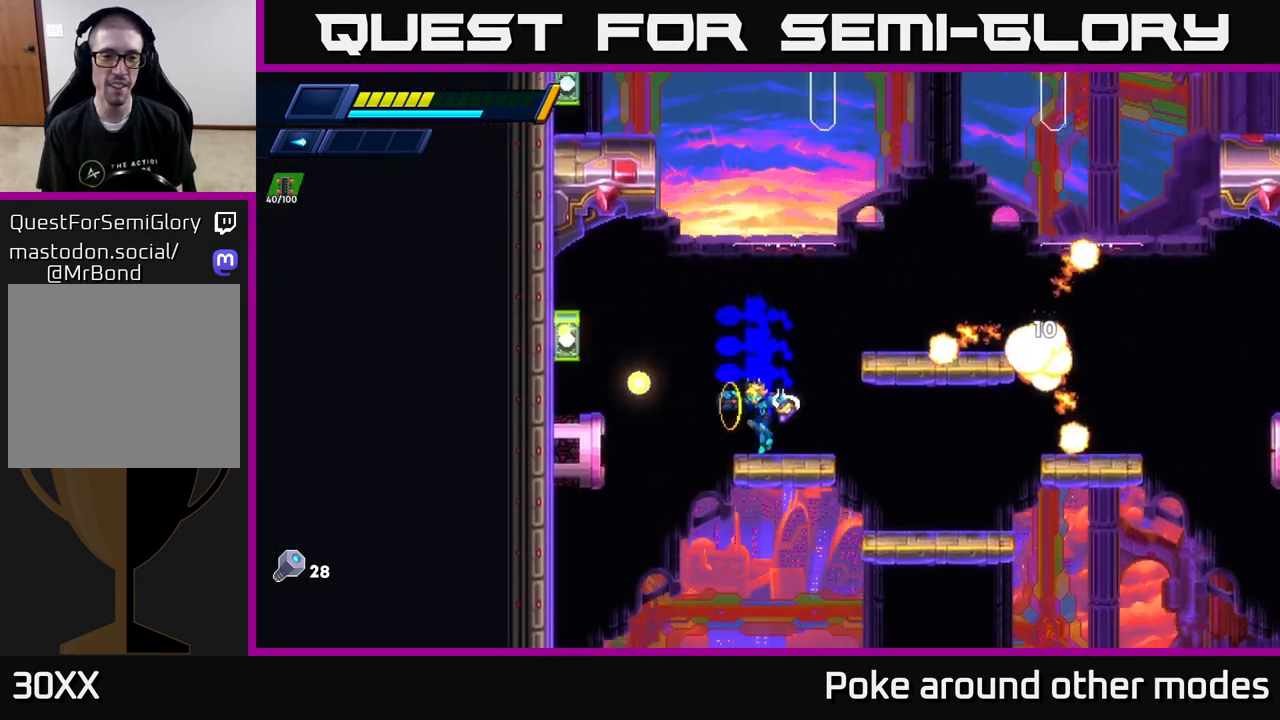
{"buttons": [], "left_stick": "right", "right_stick": "center", "events": [[67, "left_stick", "right"], [133, "R2", "down"], [150, "A", "down"], [467, "A", "up"], [500, "R2", "up"]]}
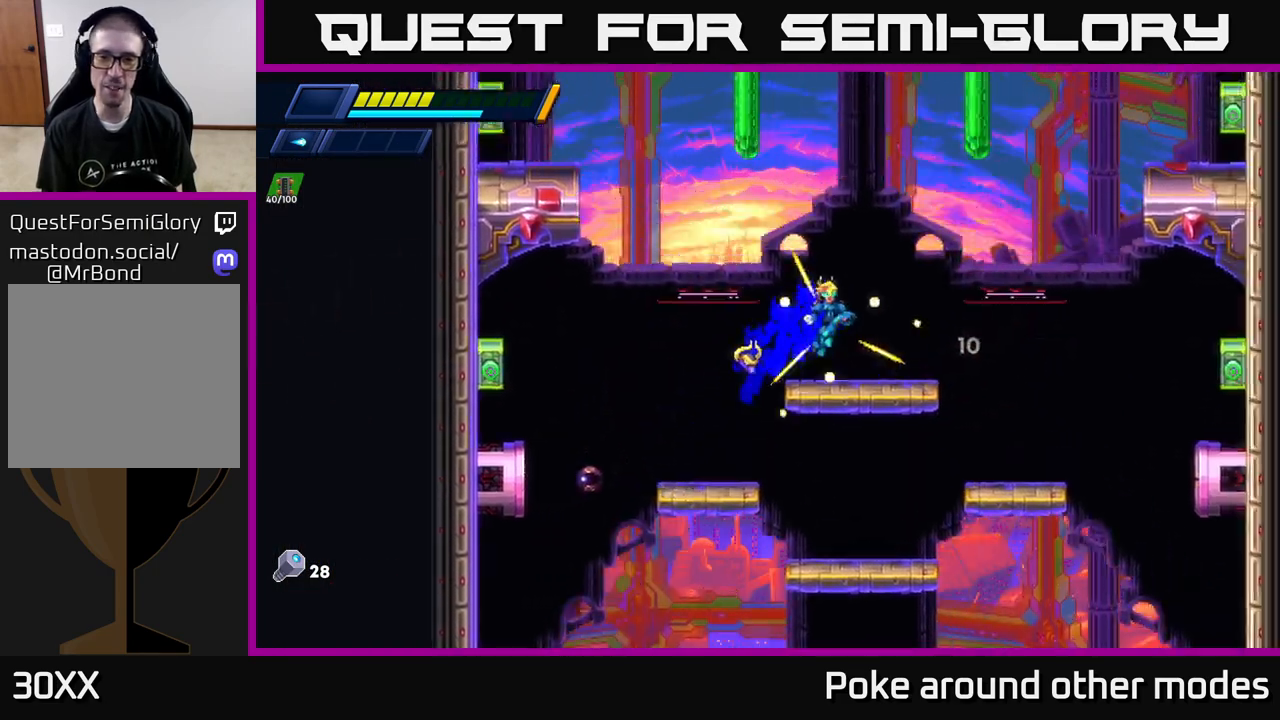
{"buttons": [], "left_stick": "center", "right_stick": "center", "events": [[100, "left_stick", "center"]]}
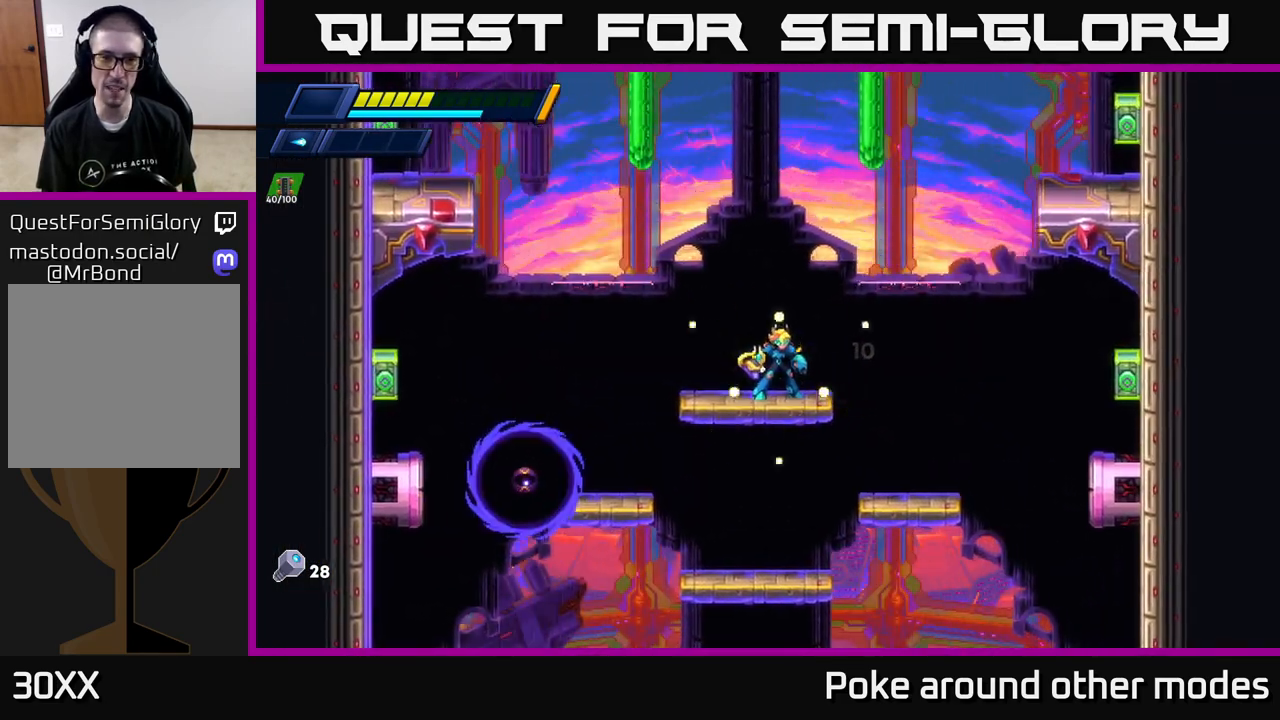
{"buttons": [], "left_stick": "right", "right_stick": "center", "events": [[183, "left_stick", "left"], [267, "X", "down"], [317, "left_stick", "down-right"], [333, "X", "up"], [433, "left_stick", "right"]]}
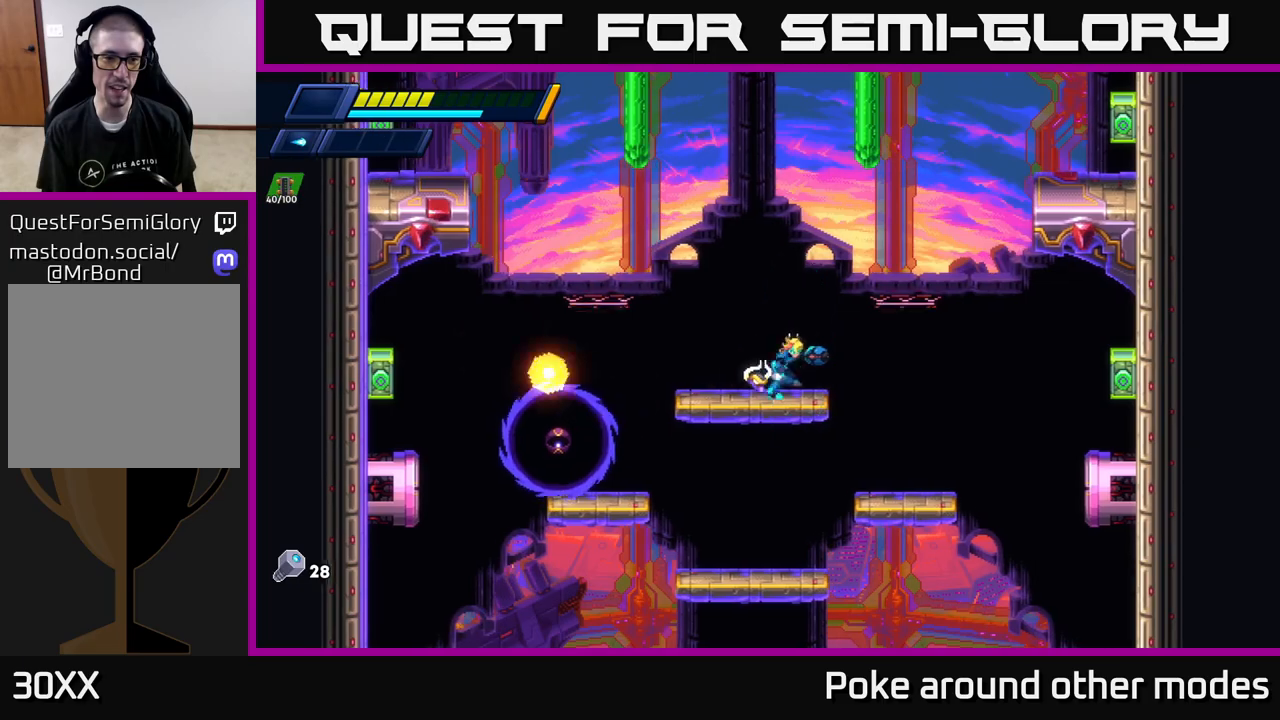
{"buttons": ["X"], "left_stick": "center", "right_stick": "center", "events": [[100, "left_stick", "left"], [117, "X", "down"], [200, "X", "up"], [267, "left_stick", "center"], [283, "X", "down"], [367, "X", "up"], [450, "X", "down"]]}